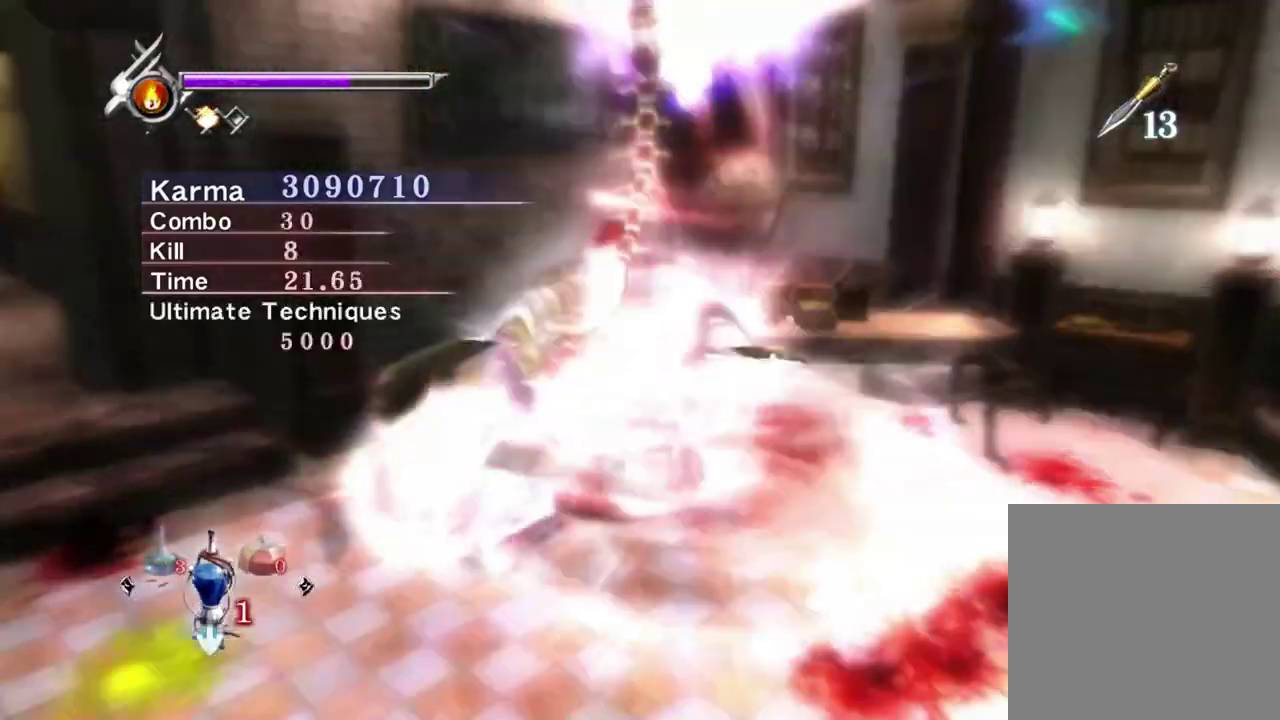
Gameplay with a controller (Xbox layout); each line is a JSON object with the inputs held at the frame after it (dt_ms = milliseconds from this image to that frame). "events" lists button and stick changes between this image and that frame as [ms after this image, input, new state], when the widget could be followed in between. Not read: L3 R3.
{"dt_ms": 300, "buttons": [], "left_stick": "left", "right_stick": "center", "events": []}
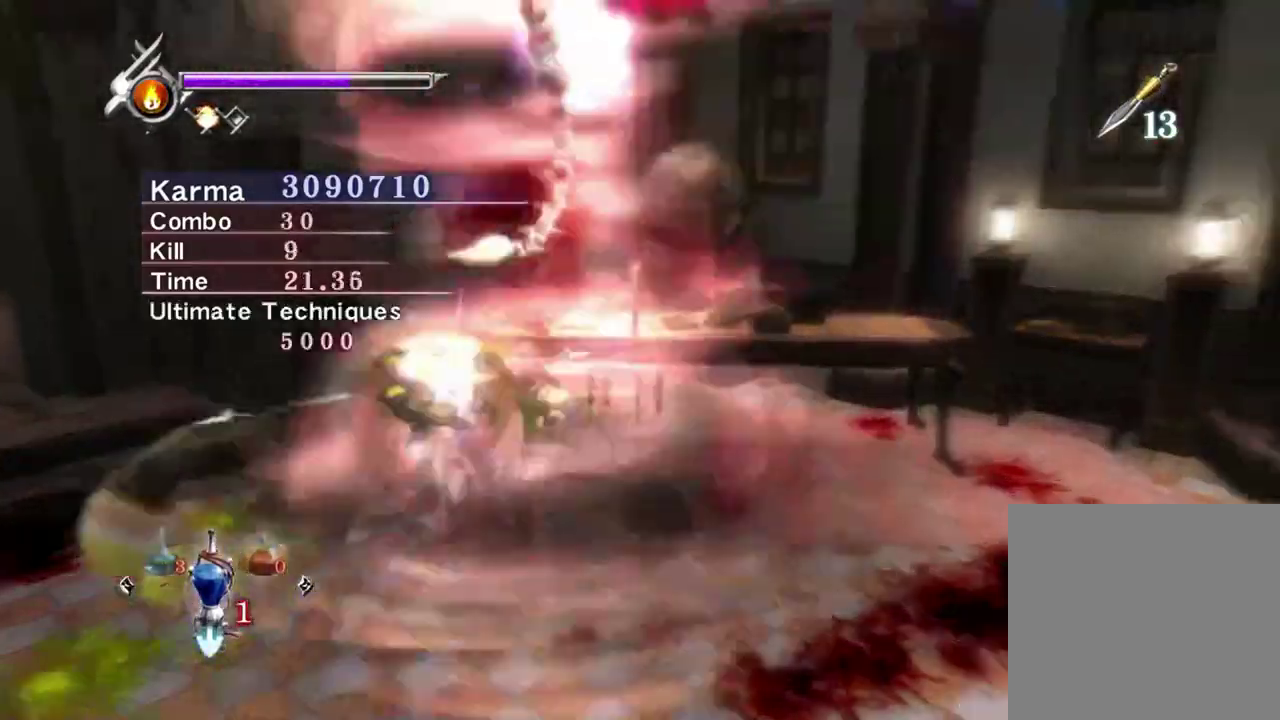
{"dt_ms": 800, "buttons": [], "left_stick": "left", "right_stick": "down-right", "events": [[733, "right_stick", "down-right"]]}
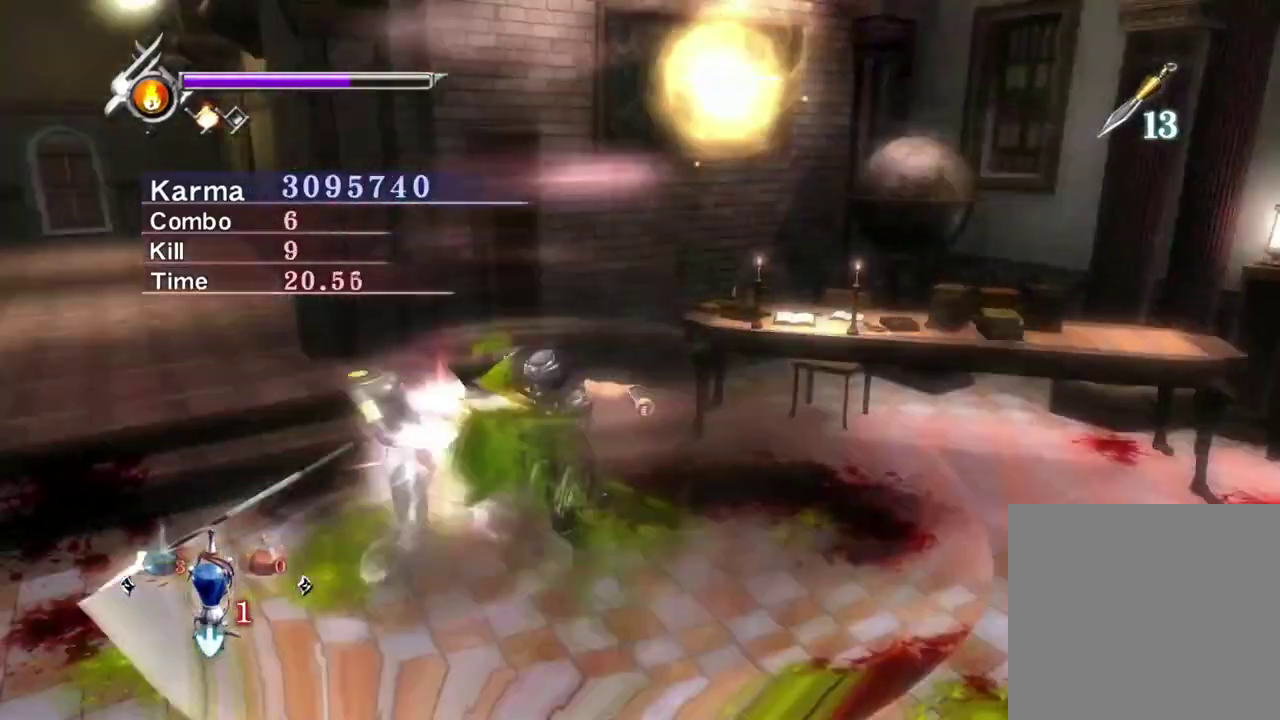
{"dt_ms": 400, "buttons": ["L2"], "left_stick": "center", "right_stick": "center", "events": [[100, "L2", "down"], [117, "right_stick", "center"], [133, "left_stick", "center"]]}
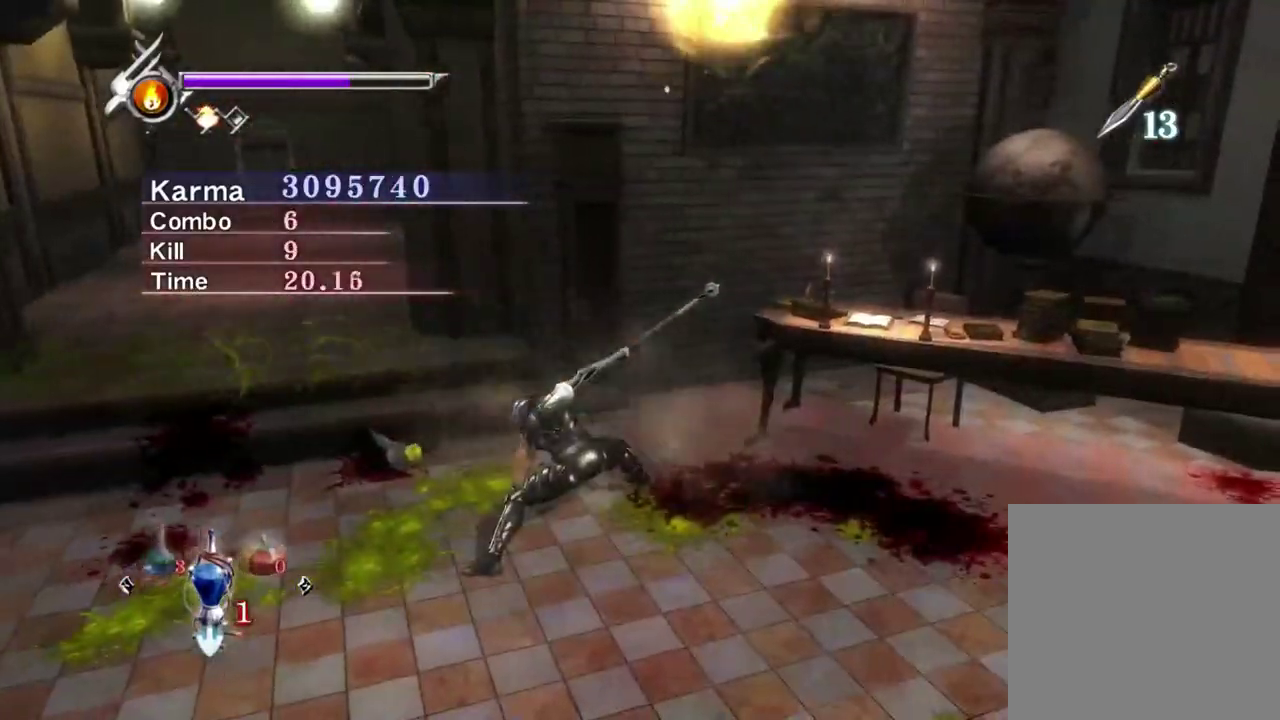
{"dt_ms": 500, "buttons": ["L2"], "left_stick": "center", "right_stick": "center", "events": [[67, "right_stick", "left"], [283, "right_stick", "center"]]}
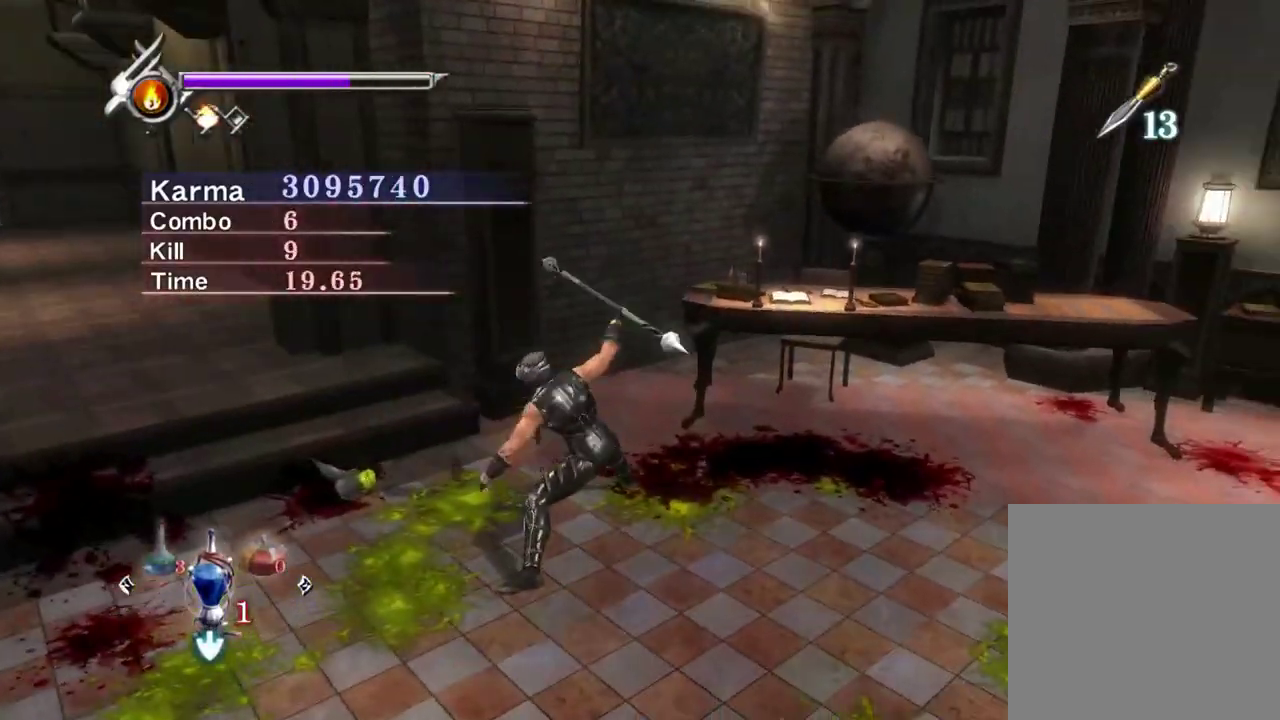
{"dt_ms": 500, "buttons": ["L2"], "left_stick": "down-right", "right_stick": "left", "events": [[117, "right_stick", "left"], [150, "left_stick", "right"], [300, "left_stick", "center"], [367, "left_stick", "down-right"]]}
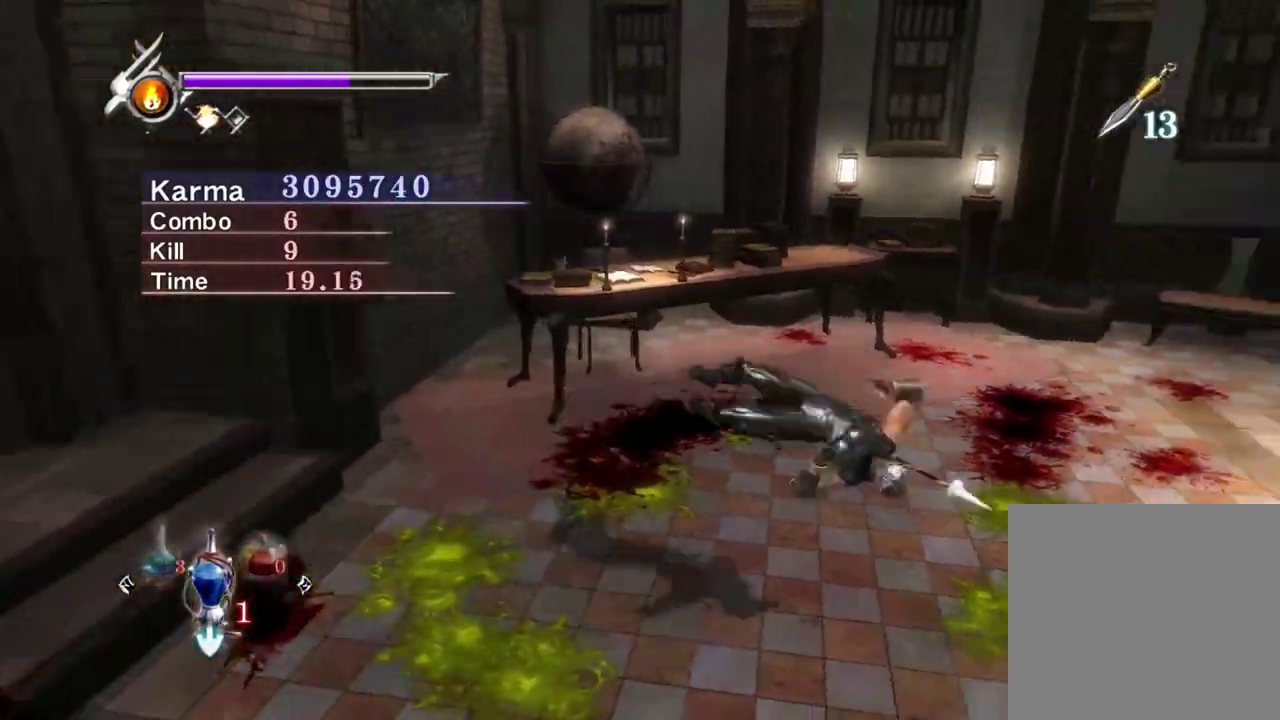
{"dt_ms": 300, "buttons": [], "left_stick": "center", "right_stick": "left", "events": [[33, "left_stick", "center"], [100, "L2", "up"]]}
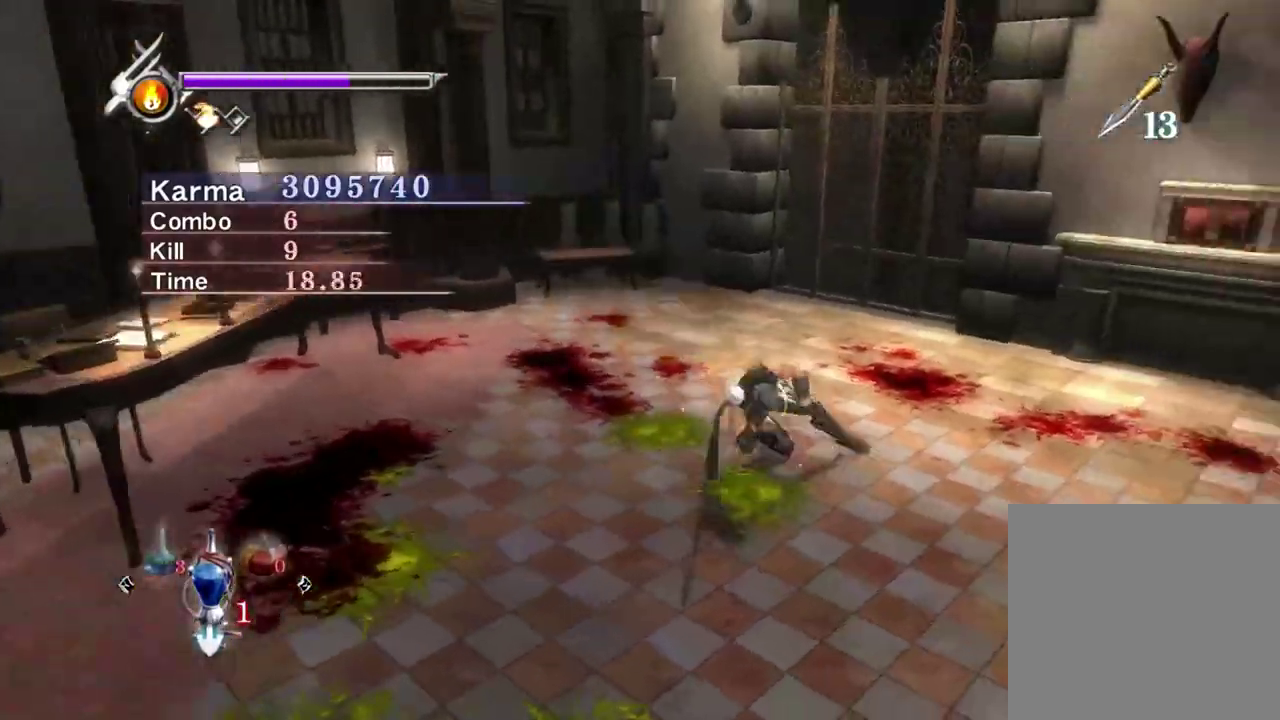
{"dt_ms": 800, "buttons": [], "left_stick": "right", "right_stick": "up-left", "events": [[33, "left_stick", "down-right"], [717, "left_stick", "right"], [733, "right_stick", "up-left"]]}
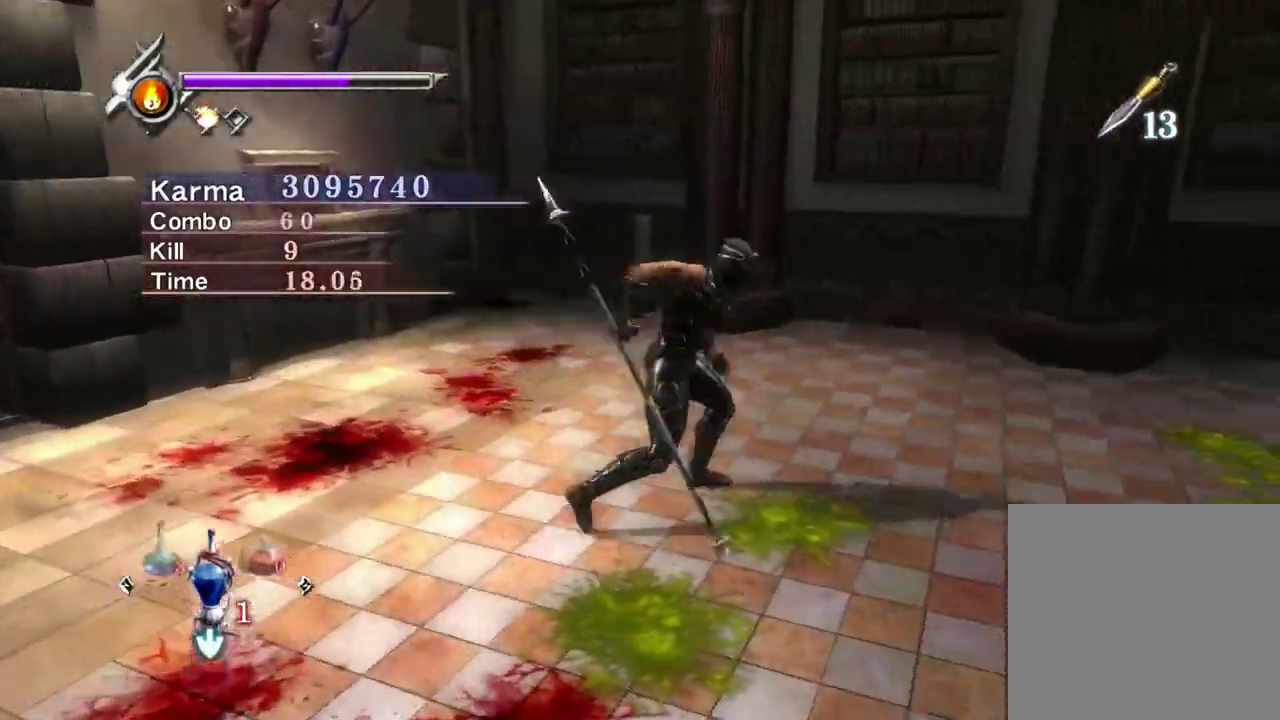
{"dt_ms": 400, "buttons": [], "left_stick": "up-right", "right_stick": "up-left", "events": [[83, "left_stick", "up-right"]]}
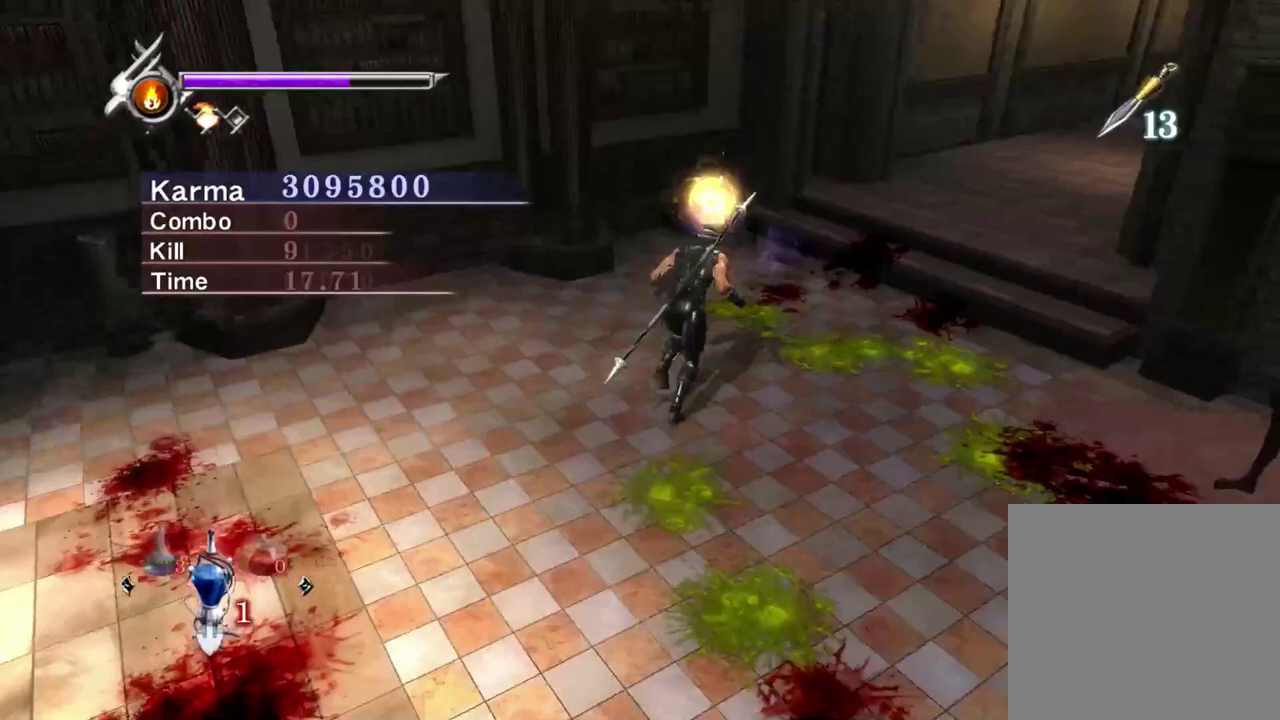
{"dt_ms": 400, "buttons": [], "left_stick": "up", "right_stick": "center", "events": [[367, "left_stick", "up"], [367, "right_stick", "center"]]}
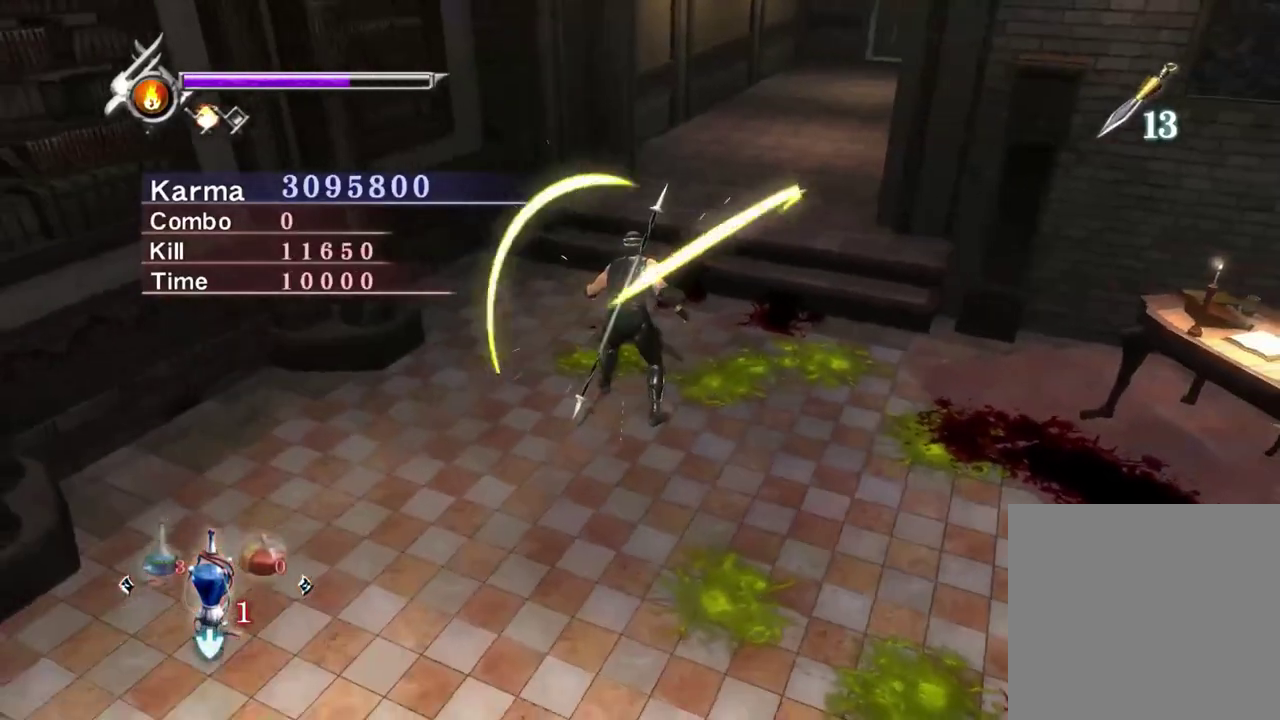
{"dt_ms": 600, "buttons": [], "left_stick": "center", "right_stick": "center", "events": [[200, "left_stick", "center"]]}
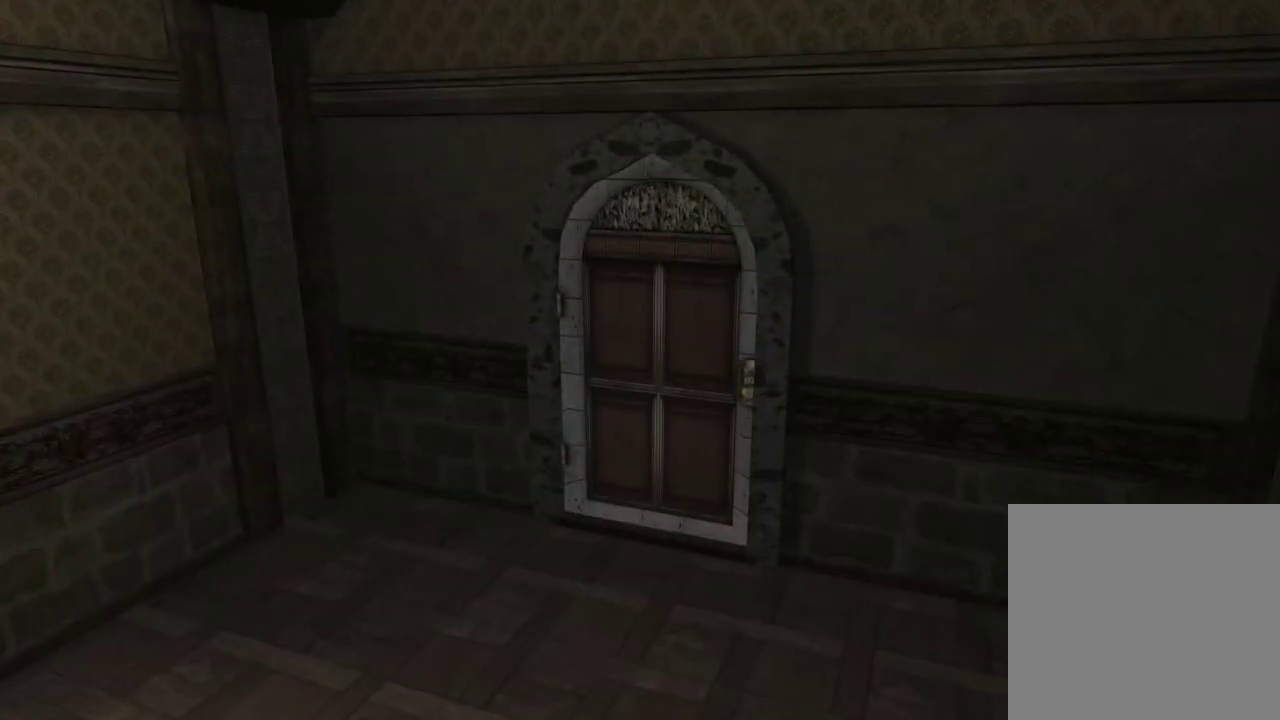
{"dt_ms": 500, "buttons": [], "left_stick": "center", "right_stick": "center", "events": []}
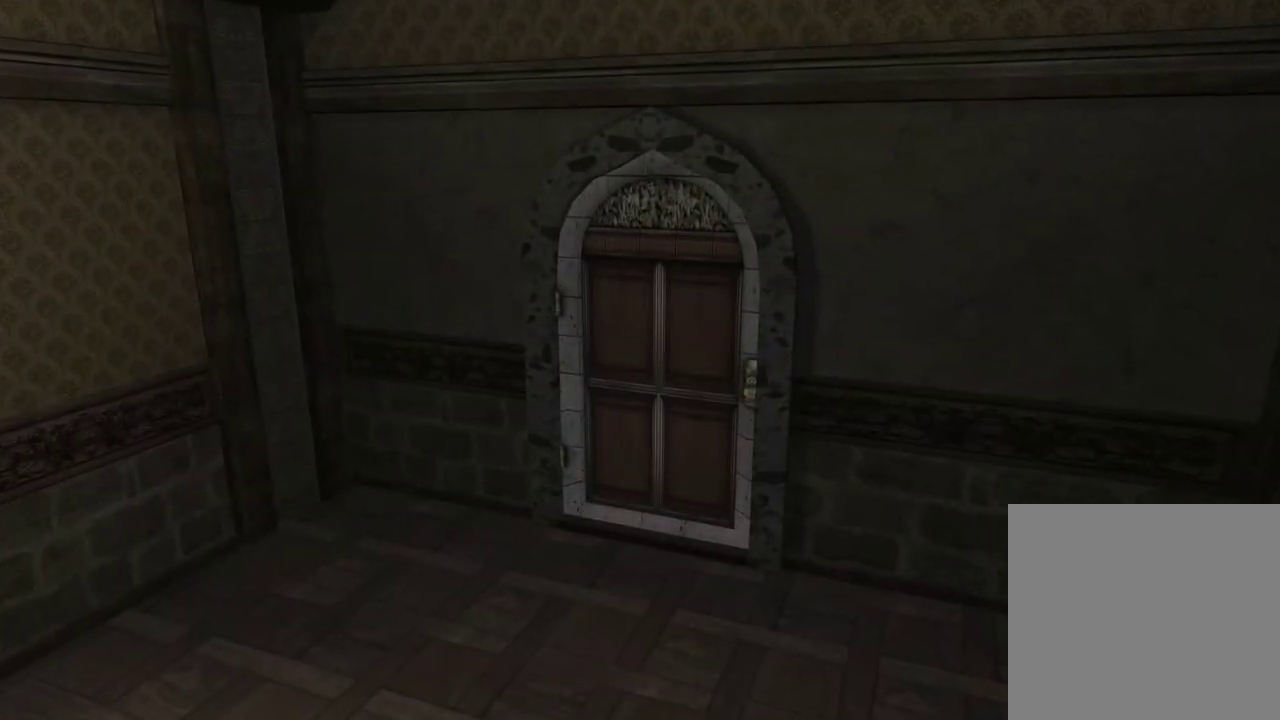
{"dt_ms": 500, "buttons": [], "left_stick": "up", "right_stick": "center", "events": [[233, "right_stick", "left"], [417, "left_stick", "up"], [433, "right_stick", "center"]]}
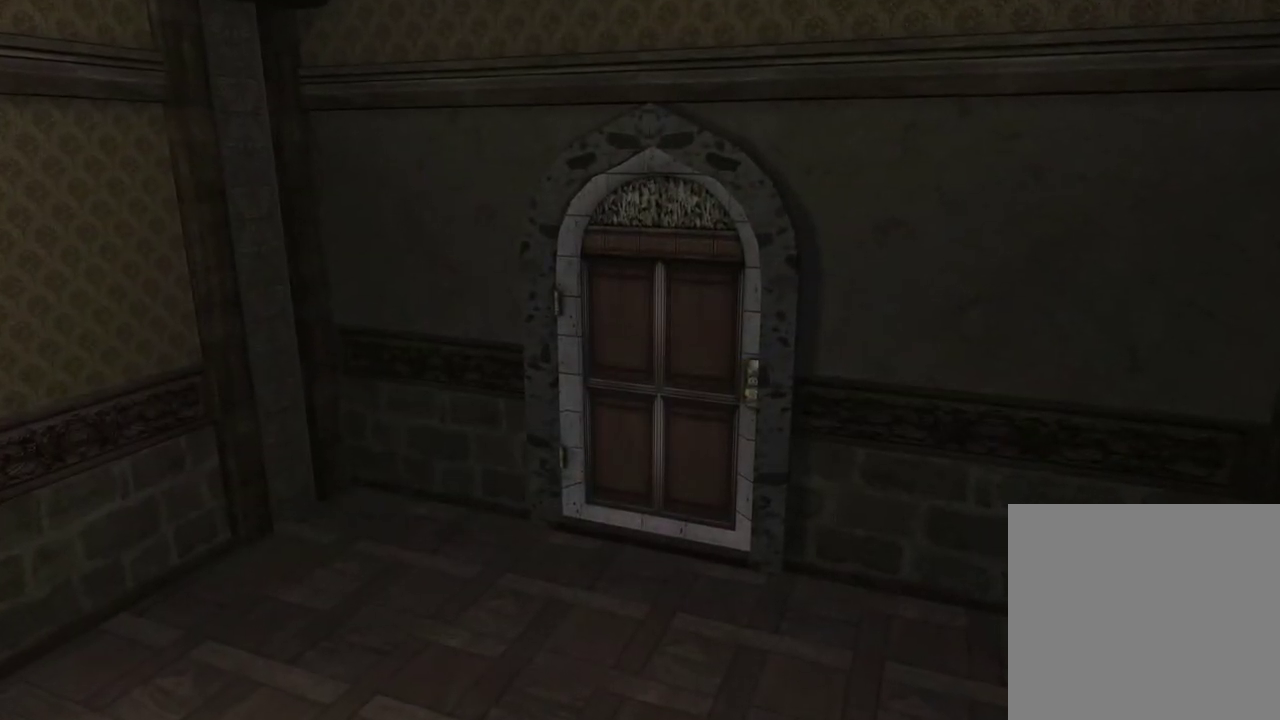
{"dt_ms": 500, "buttons": [], "left_stick": "up", "right_stick": "center", "events": []}
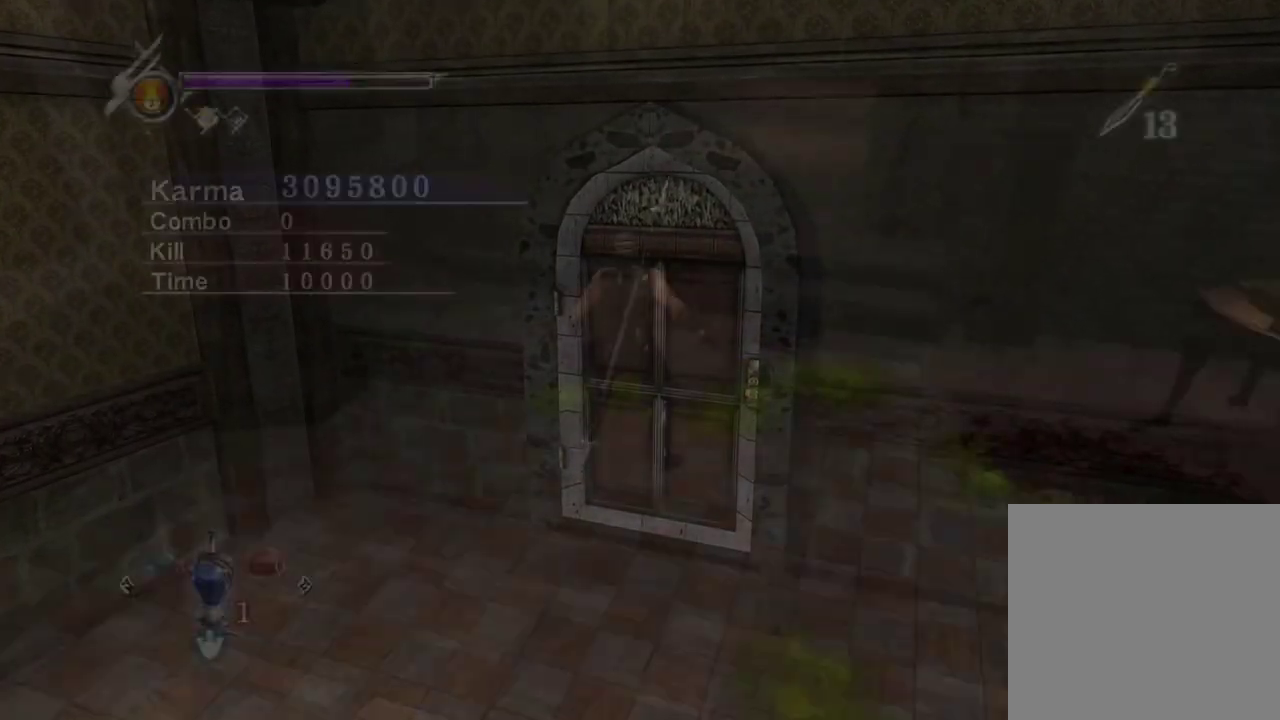
{"dt_ms": 400, "buttons": [], "left_stick": "up", "right_stick": "center", "events": []}
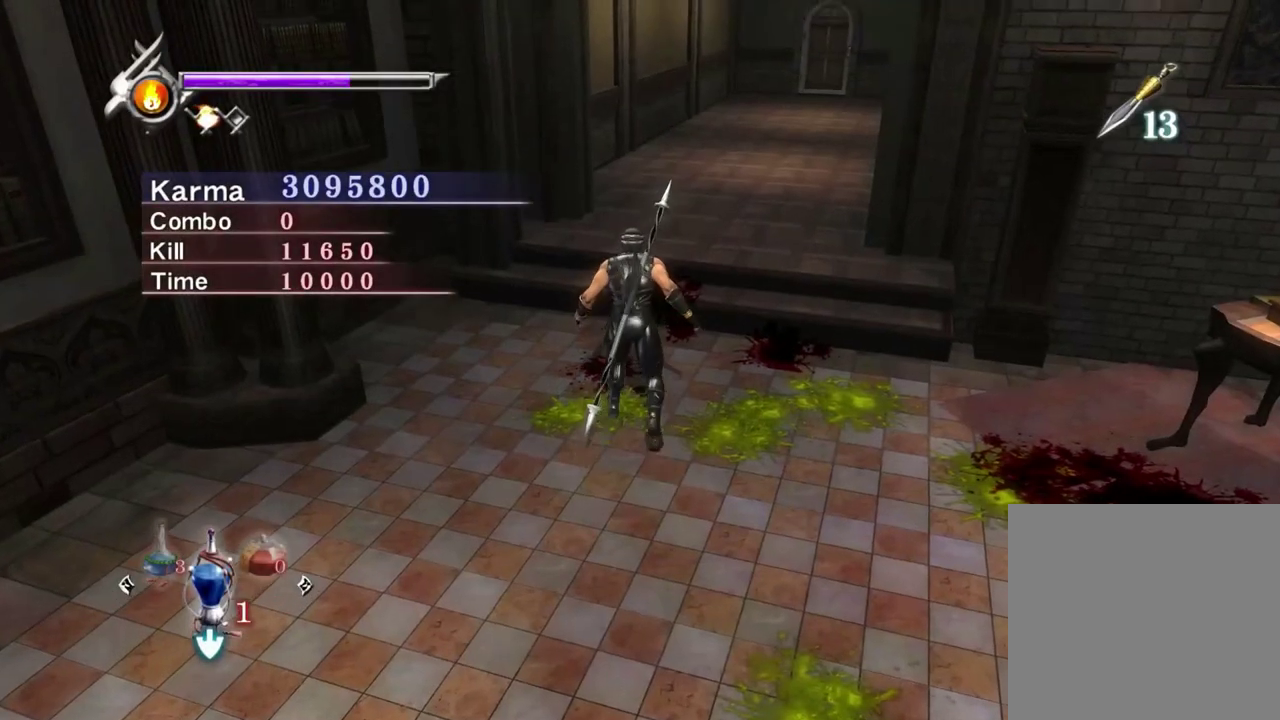
{"dt_ms": 800, "buttons": [], "left_stick": "up", "right_stick": "center", "events": [[183, "right_stick", "right"], [317, "right_stick", "center"], [483, "L2", "down"], [667, "L2", "up"], [683, "A", "down"], [783, "A", "up"]]}
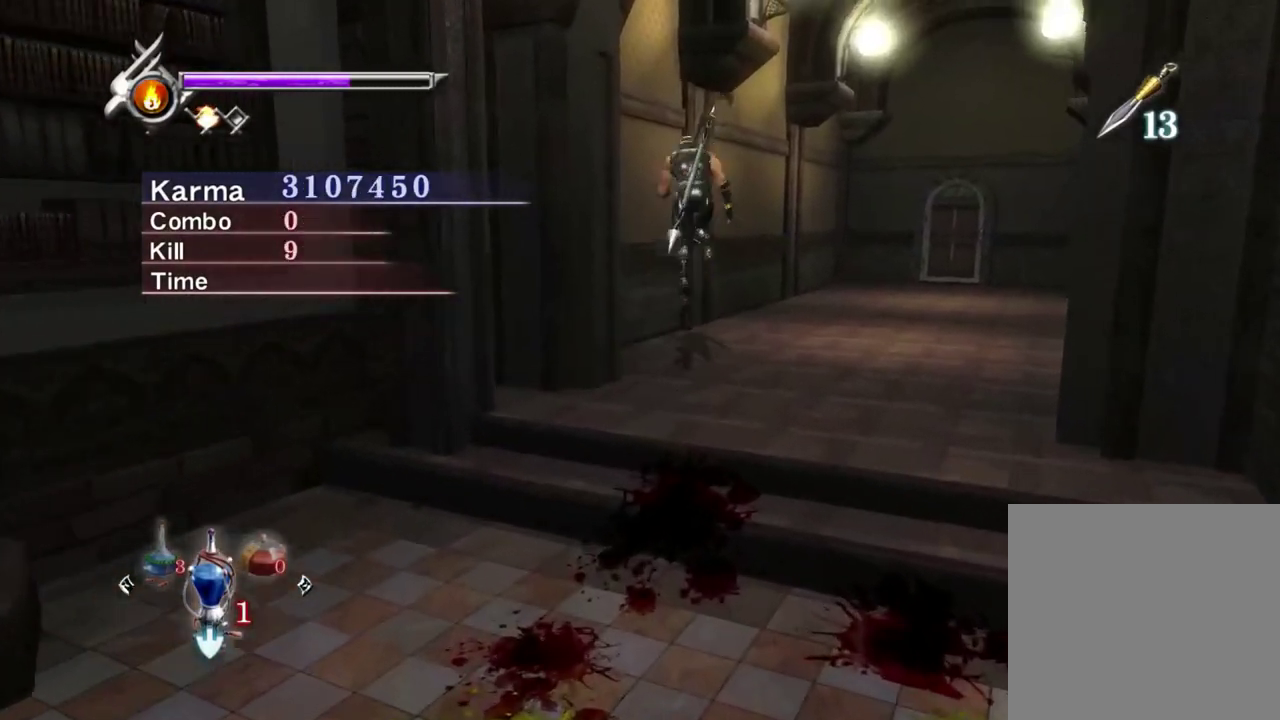
{"dt_ms": 300, "buttons": ["A"], "left_stick": "up", "right_stick": "center", "events": [[300, "A", "down"]]}
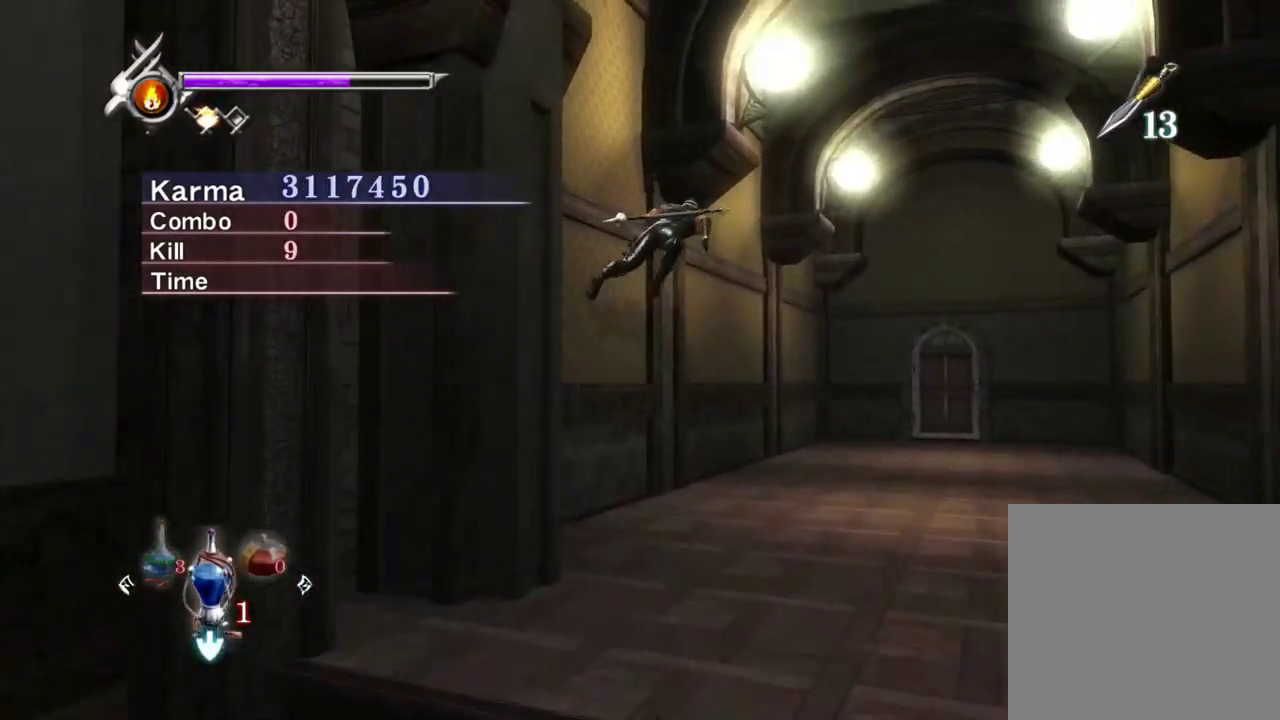
{"dt_ms": 400, "buttons": [], "left_stick": "up", "right_stick": "center", "events": [[83, "A", "up"]]}
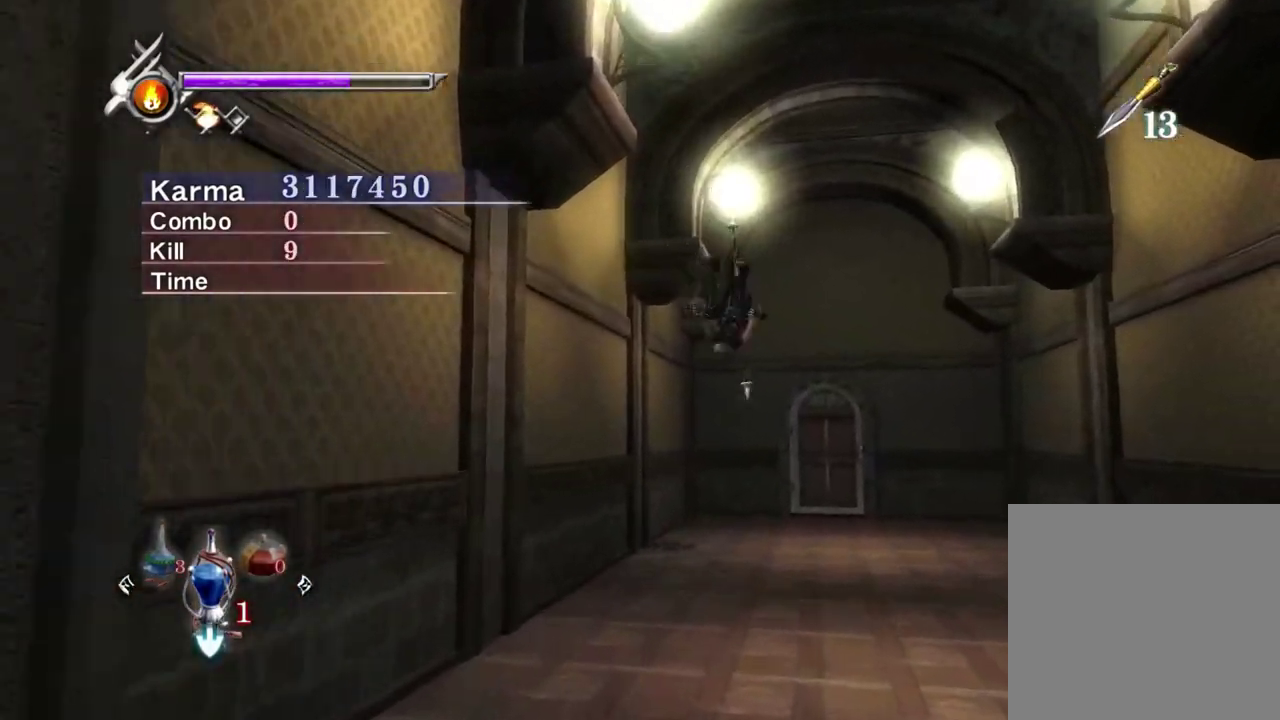
{"dt_ms": 600, "buttons": [], "left_stick": "up", "right_stick": "center", "events": [[183, "left_stick", "up-right"], [467, "left_stick", "up"]]}
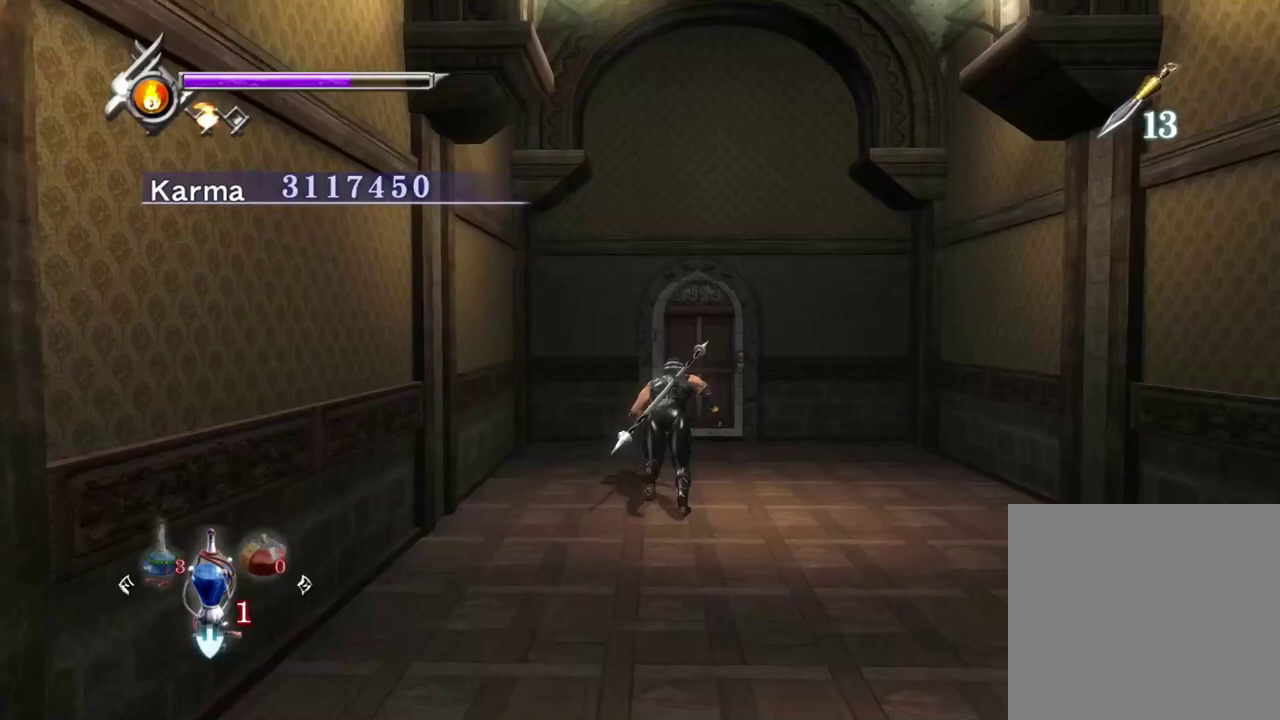
{"dt_ms": 400, "buttons": [], "left_stick": "up-right", "right_stick": "up", "events": [[283, "right_stick", "up"], [383, "left_stick", "up-right"]]}
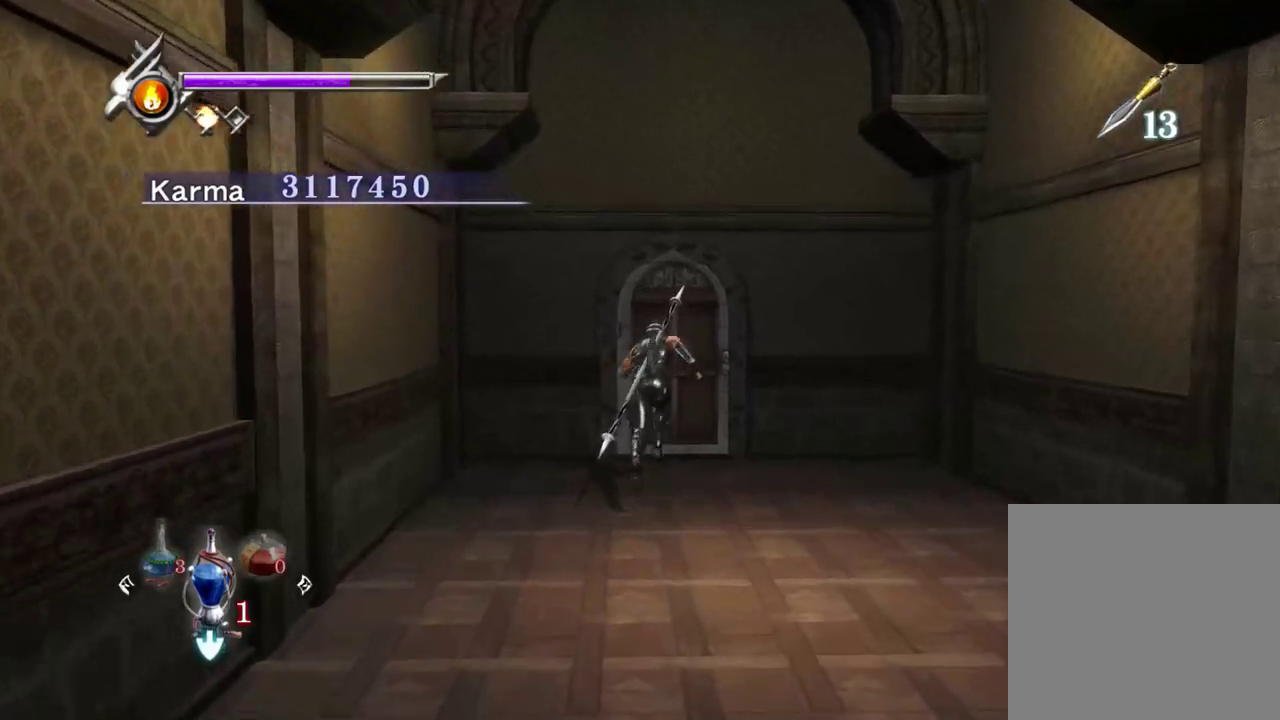
{"dt_ms": 600, "buttons": [], "left_stick": "center", "right_stick": "center", "events": [[33, "left_stick", "up"], [100, "right_stick", "center"], [200, "B", "down"], [350, "B", "up"], [417, "left_stick", "center"]]}
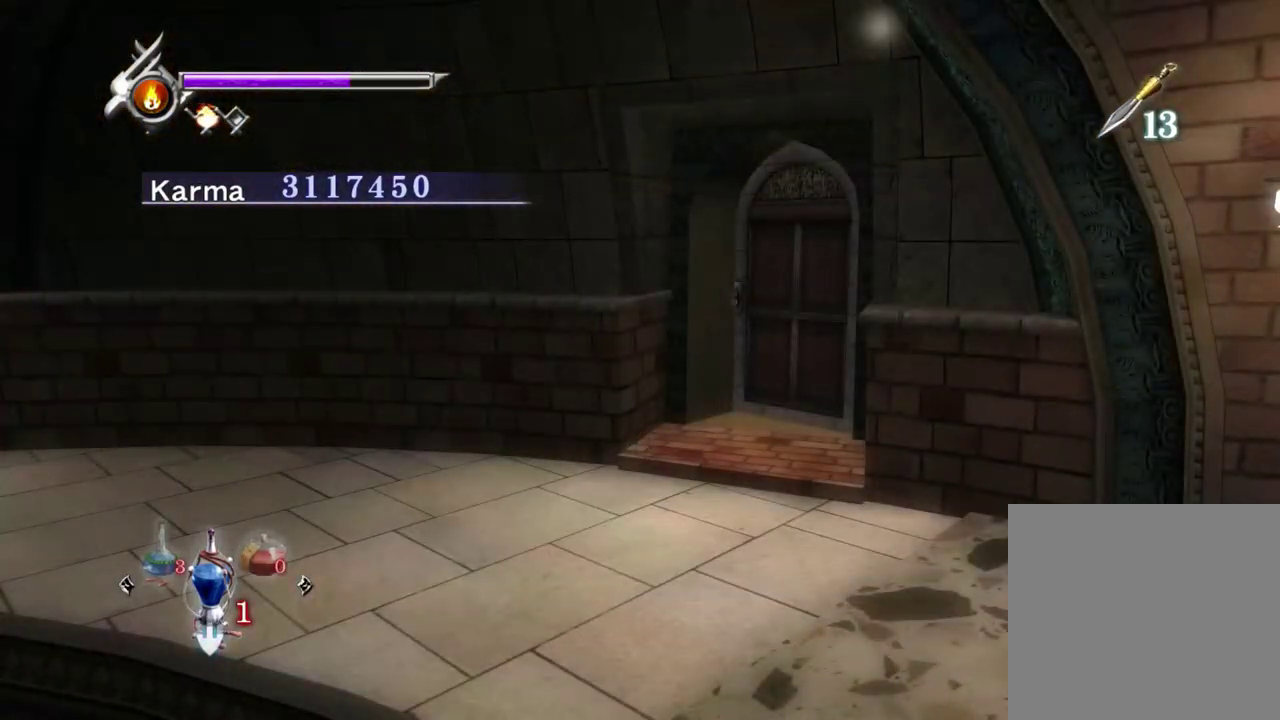
{"dt_ms": 500, "buttons": [], "left_stick": "down-right", "right_stick": "center", "events": [[183, "left_stick", "down"], [283, "left_stick", "down-right"]]}
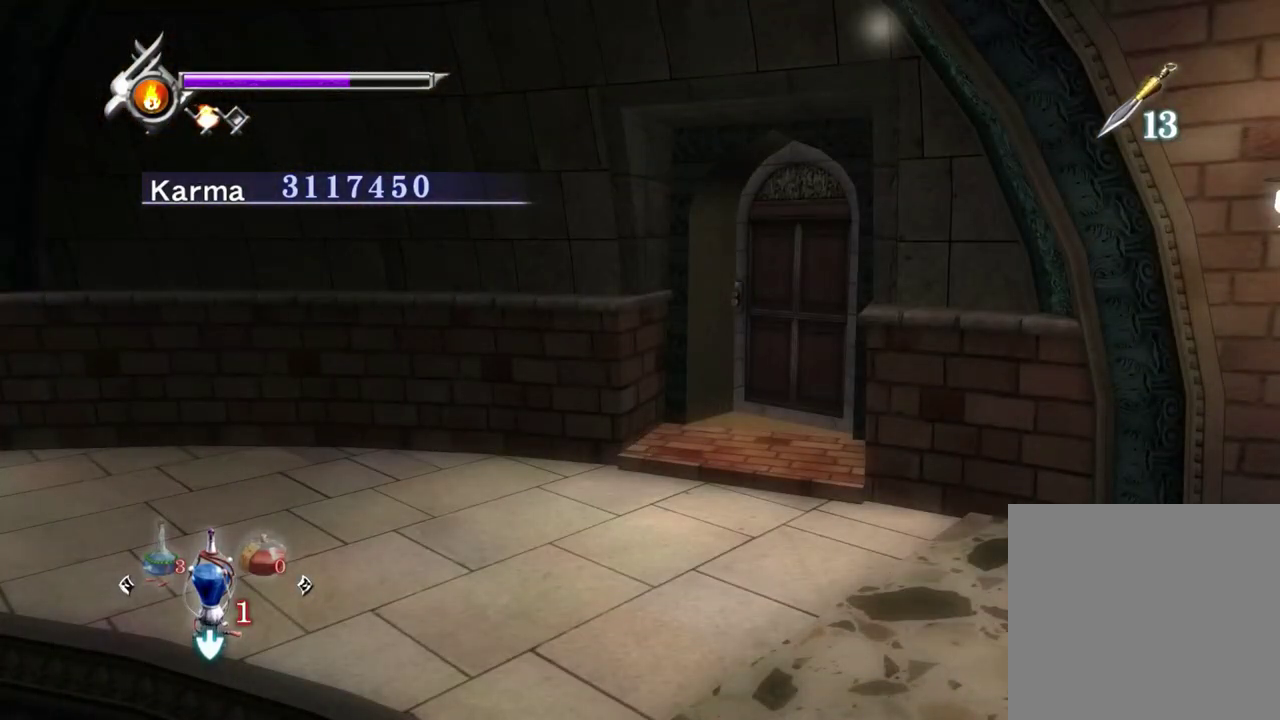
{"dt_ms": 500, "buttons": [], "left_stick": "down-right", "right_stick": "center", "events": [[250, "left_stick", "down"], [317, "left_stick", "down-right"]]}
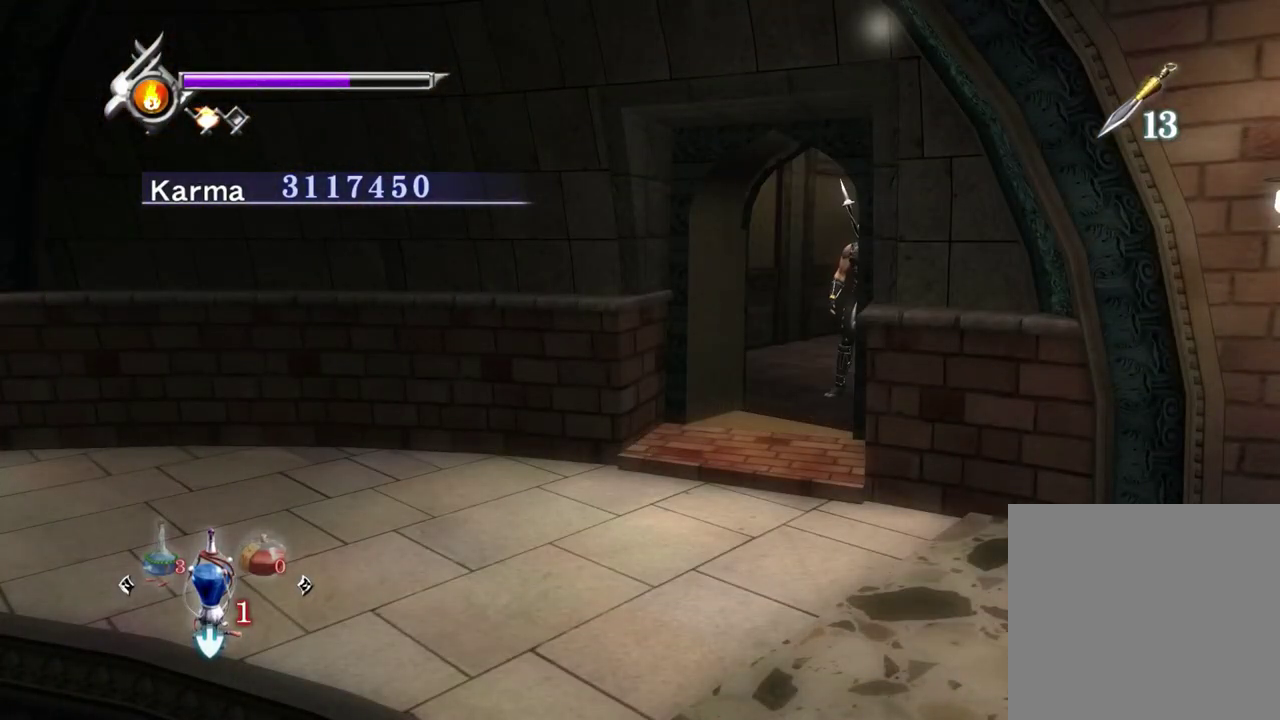
{"dt_ms": 500, "buttons": [], "left_stick": "down-right", "right_stick": "center", "events": [[217, "left_stick", "down"], [283, "left_stick", "down-right"]]}
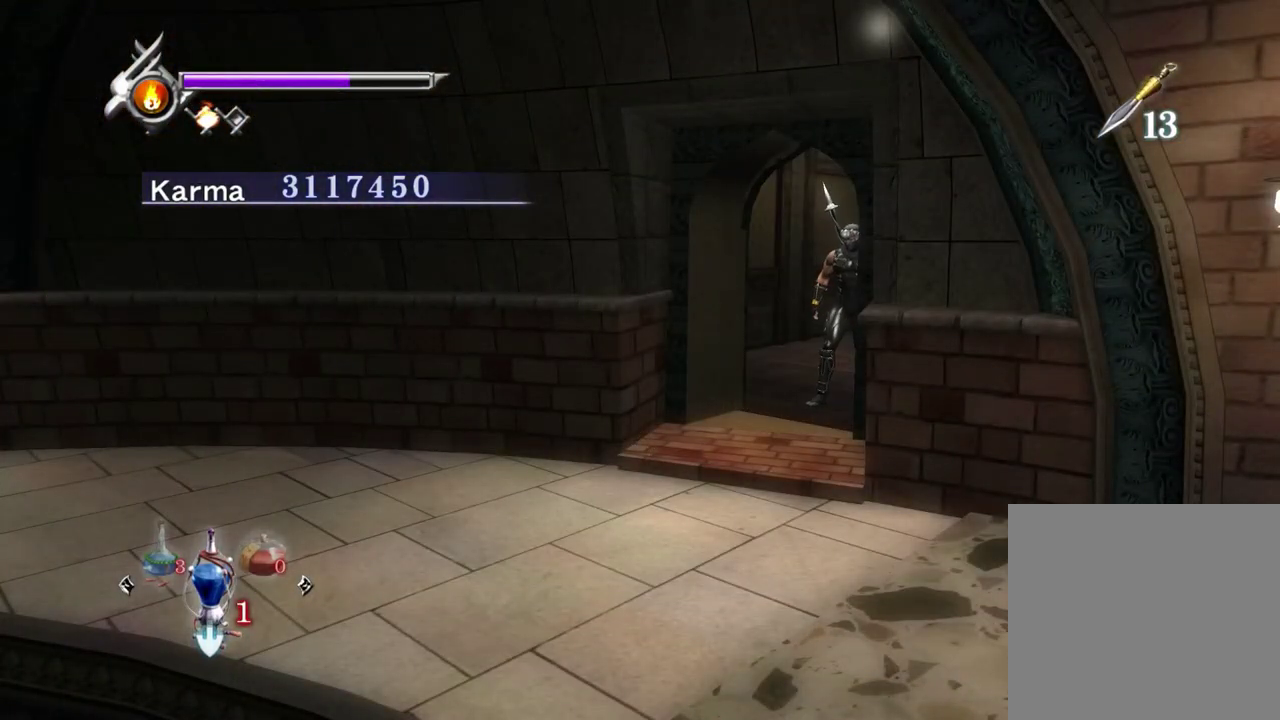
{"dt_ms": 500, "buttons": [], "left_stick": "down", "right_stick": "left", "events": [[183, "B", "down"], [267, "B", "up"], [400, "right_stick", "left"], [483, "left_stick", "down"]]}
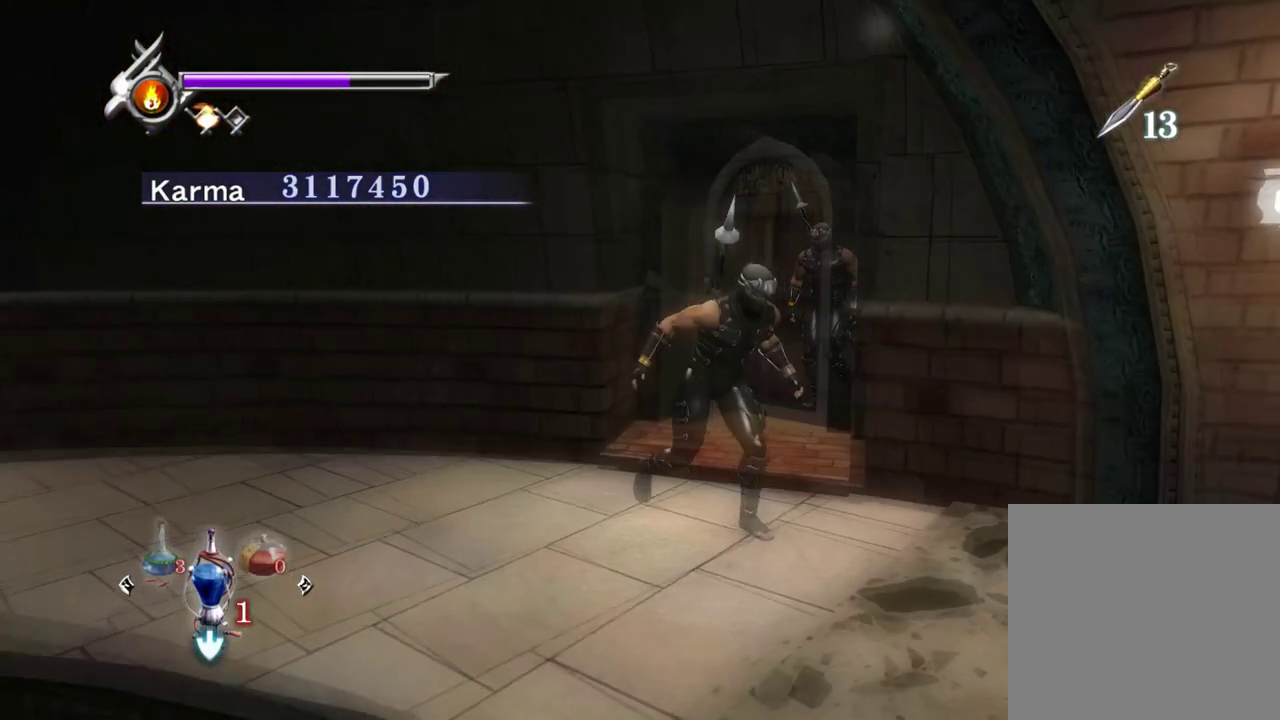
{"dt_ms": 500, "buttons": [], "left_stick": "up", "right_stick": "up", "events": [[33, "left_stick", "down-right"], [133, "left_stick", "down"], [217, "left_stick", "down-right"], [250, "right_stick", "up-left"], [300, "left_stick", "right"], [383, "left_stick", "up-right"], [467, "right_stick", "up"], [483, "left_stick", "up"]]}
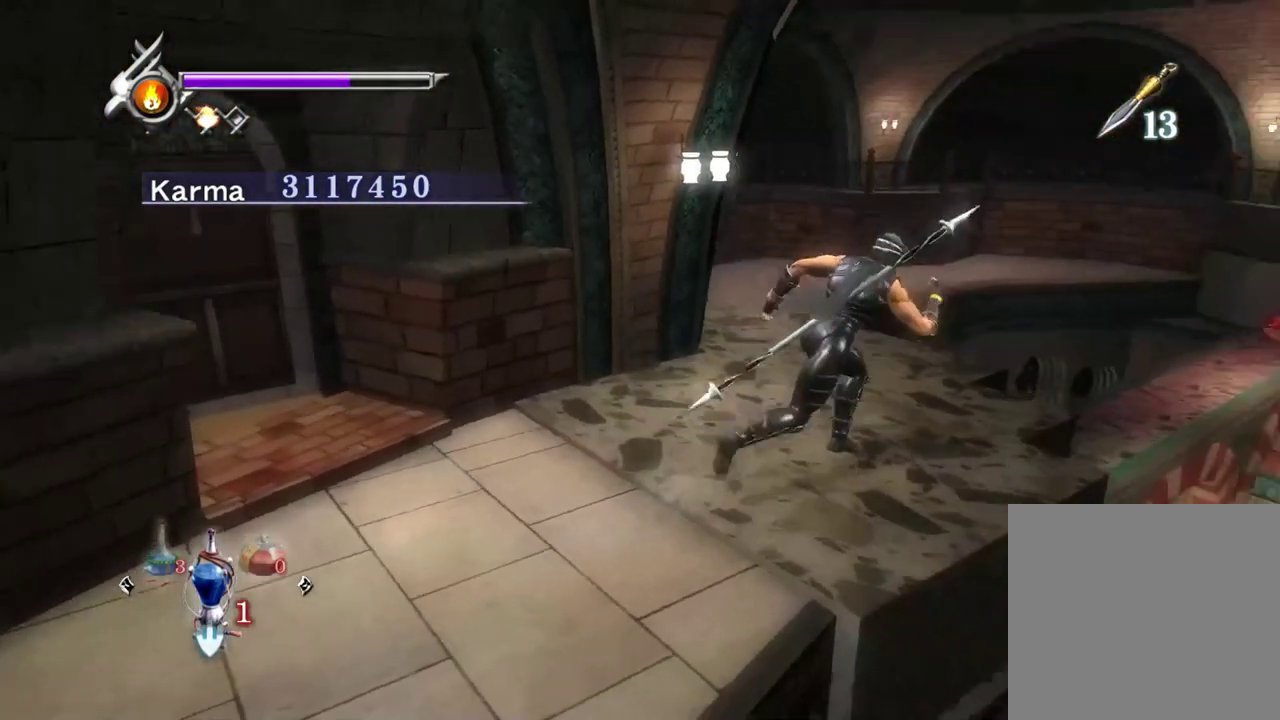
{"dt_ms": 300, "buttons": [], "left_stick": "up-left", "right_stick": "up", "events": [[83, "left_stick", "up-left"]]}
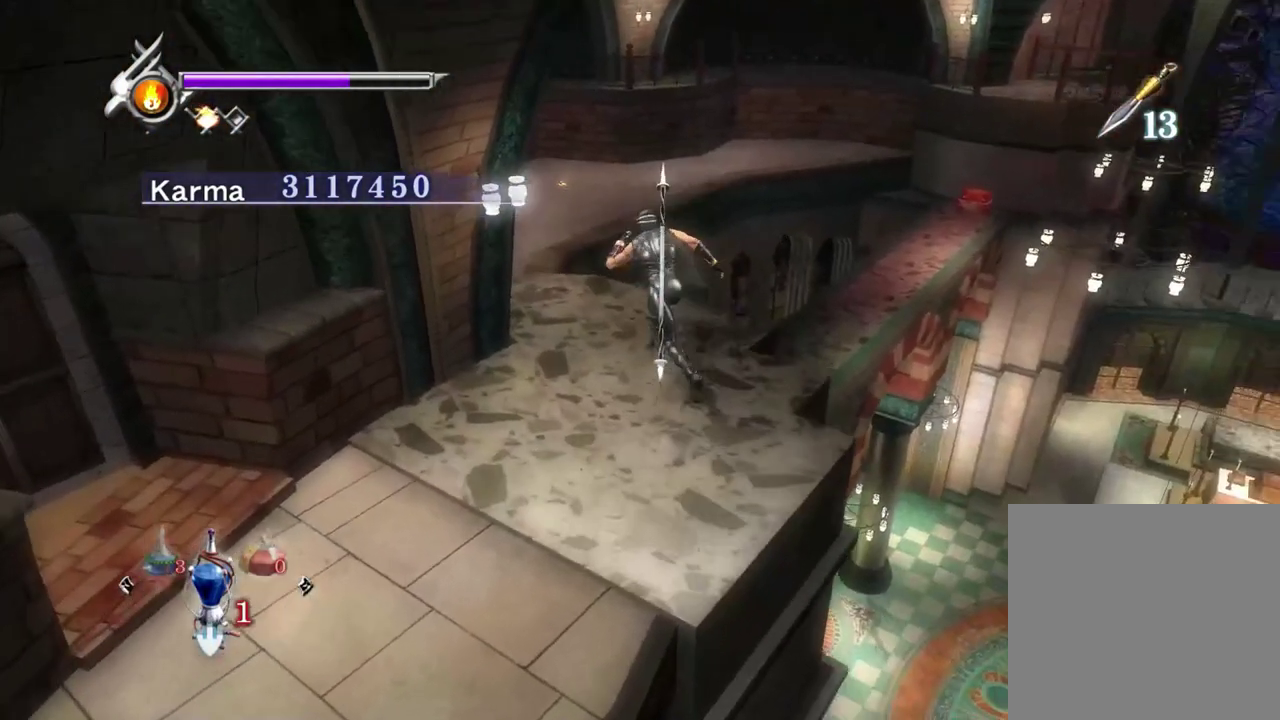
{"dt_ms": 800, "buttons": [], "left_stick": "up-left", "right_stick": "up", "events": [[200, "right_stick", "center"], [283, "A", "down"], [383, "A", "up"], [550, "right_stick", "up"]]}
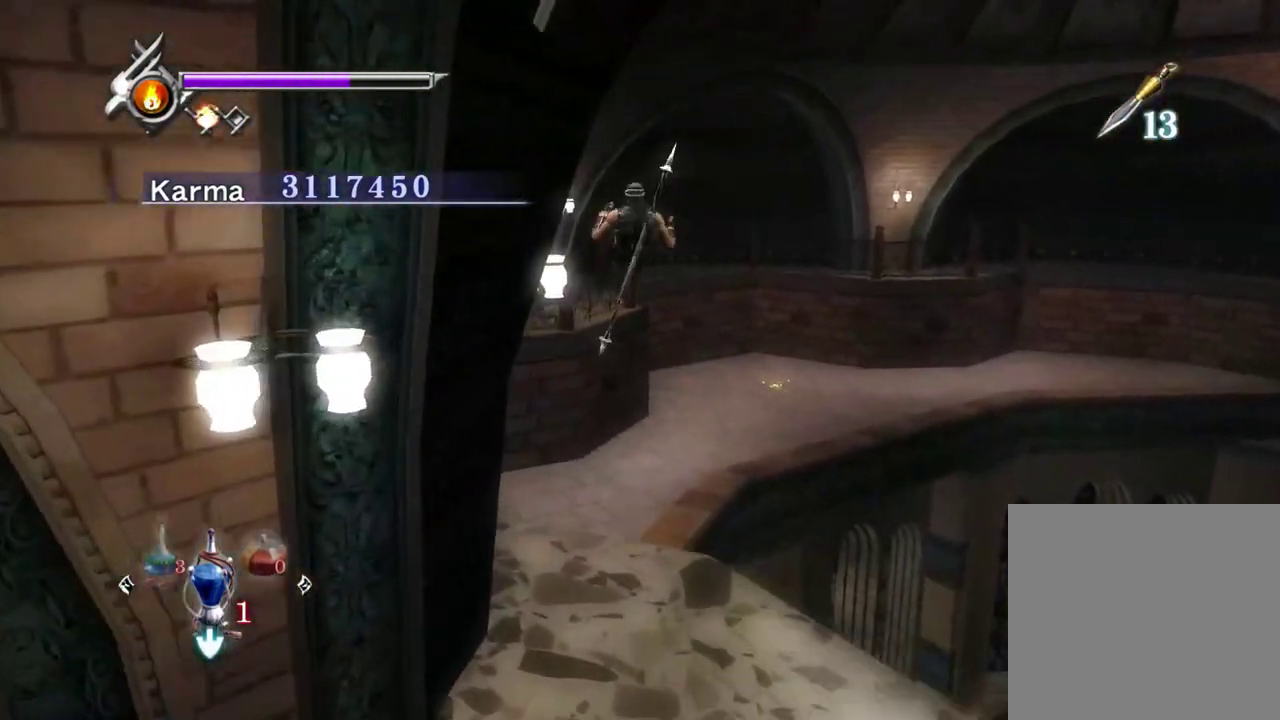
{"dt_ms": 400, "buttons": [], "left_stick": "up", "right_stick": "up", "events": [[300, "left_stick", "up"]]}
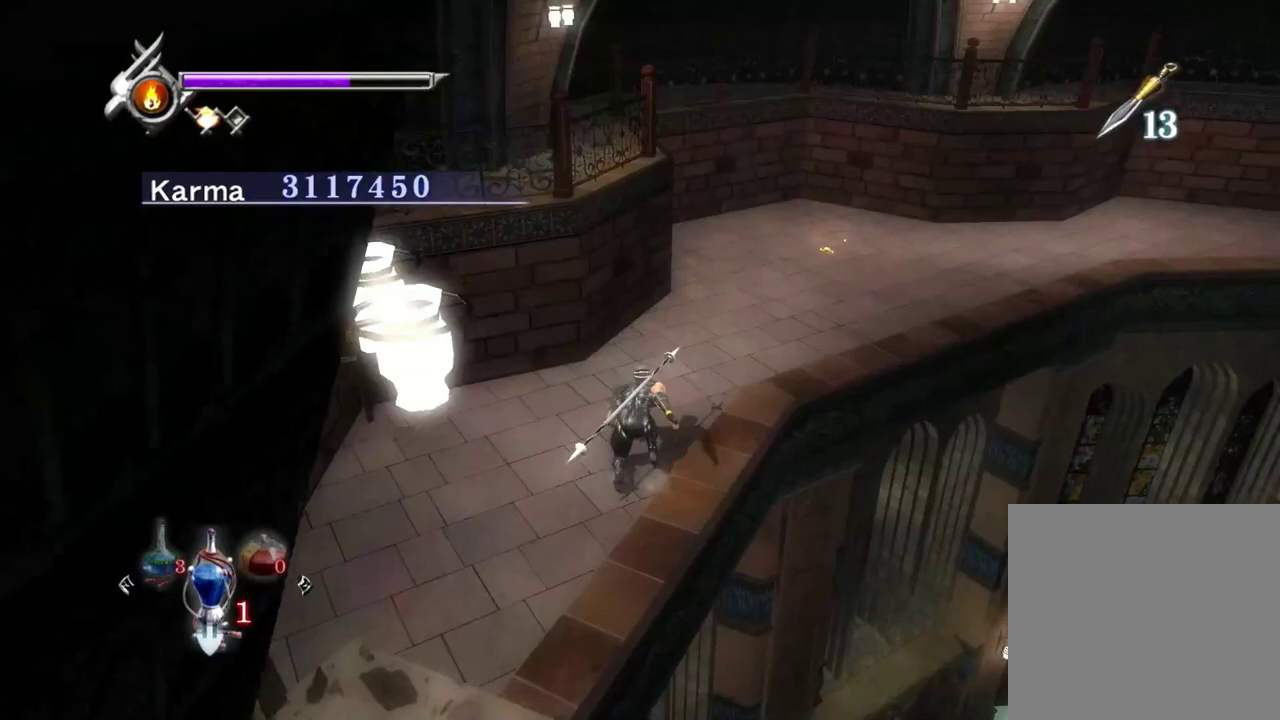
{"dt_ms": 400, "buttons": [], "left_stick": "up-right", "right_stick": "up-left", "events": [[33, "right_stick", "up-left"], [117, "left_stick", "up-right"]]}